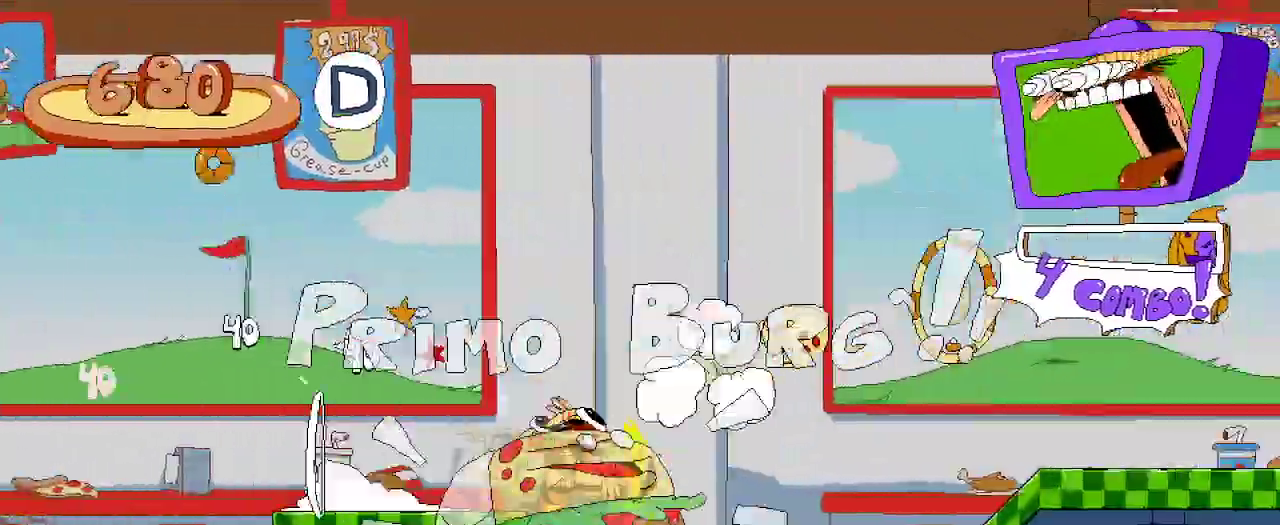
Gameplay with a controller (Xbox layout); each line is a JSON object with the inputs held at the frame after it (dt_ms = milliseconds from this image to that frame). "events" lists button and stick changes between this image and that frame as [ms after this image, input, new state], when the widget could be followed in between. Not read: L3 R3.
{"dt_ms": 500, "buttons": ["R2"], "left_stick": "center", "right_stick": "center", "events": []}
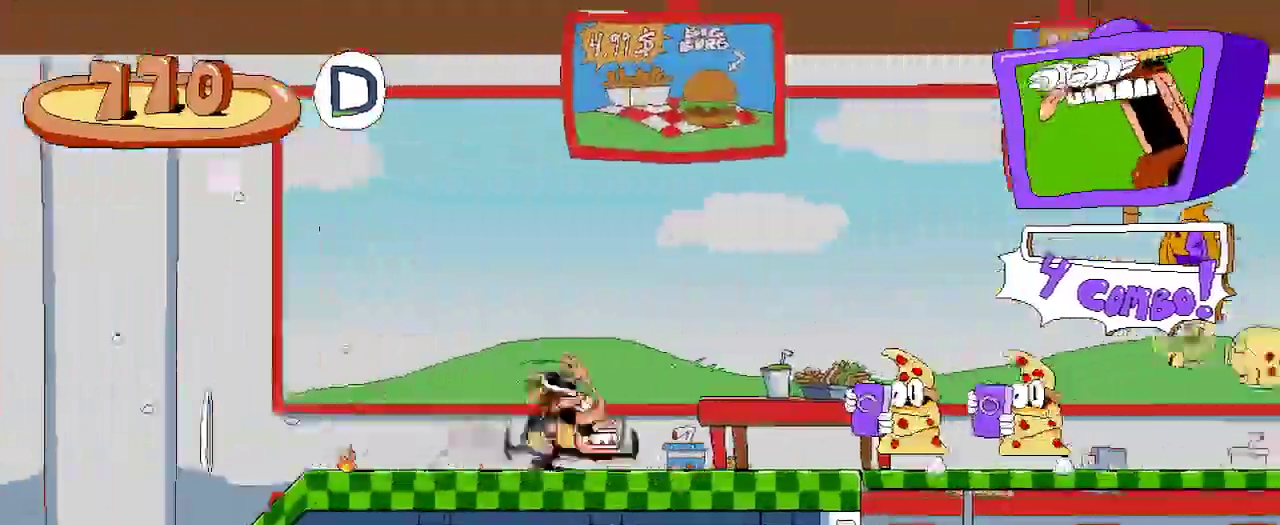
{"dt_ms": 500, "buttons": ["R2"], "left_stick": "center", "right_stick": "center", "events": []}
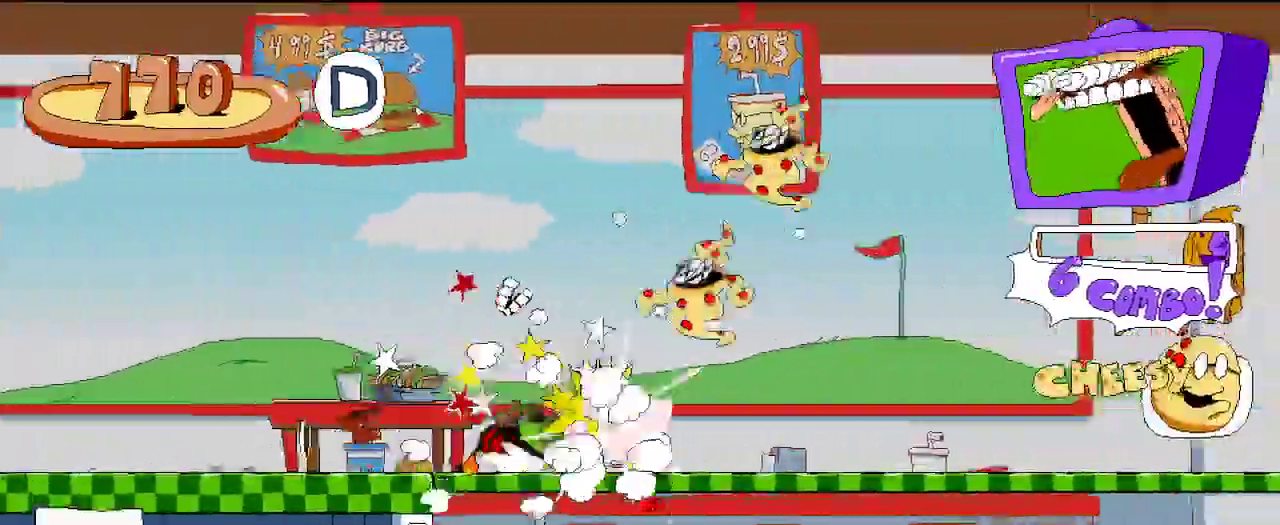
{"dt_ms": 500, "buttons": ["R2"], "left_stick": "center", "right_stick": "center", "events": []}
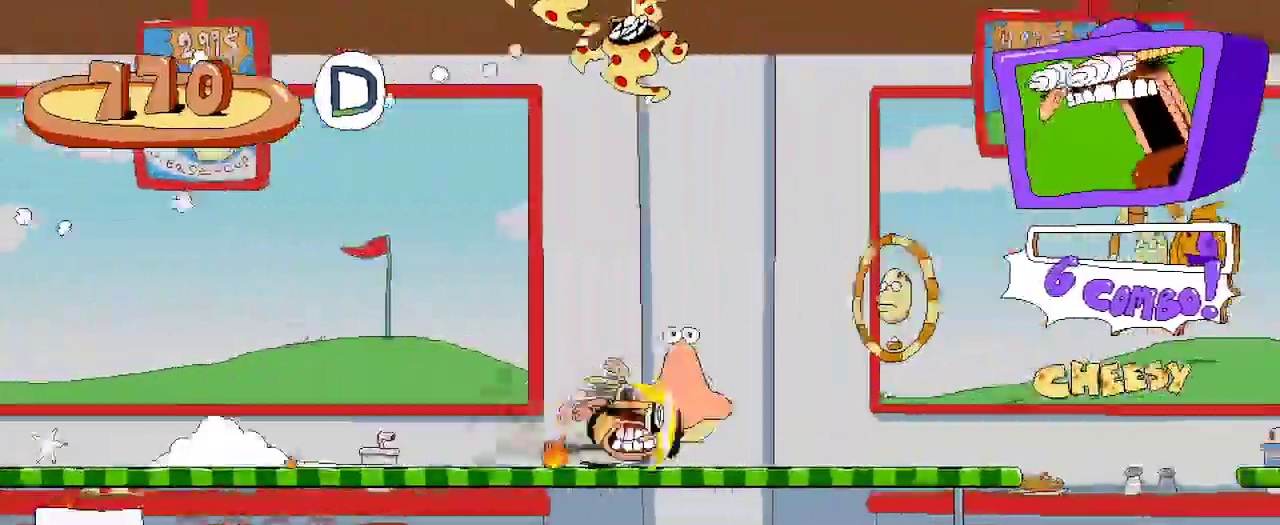
{"dt_ms": 500, "buttons": ["R2"], "left_stick": "center", "right_stick": "center", "events": [[400, "A", "down"], [500, "A", "up"]]}
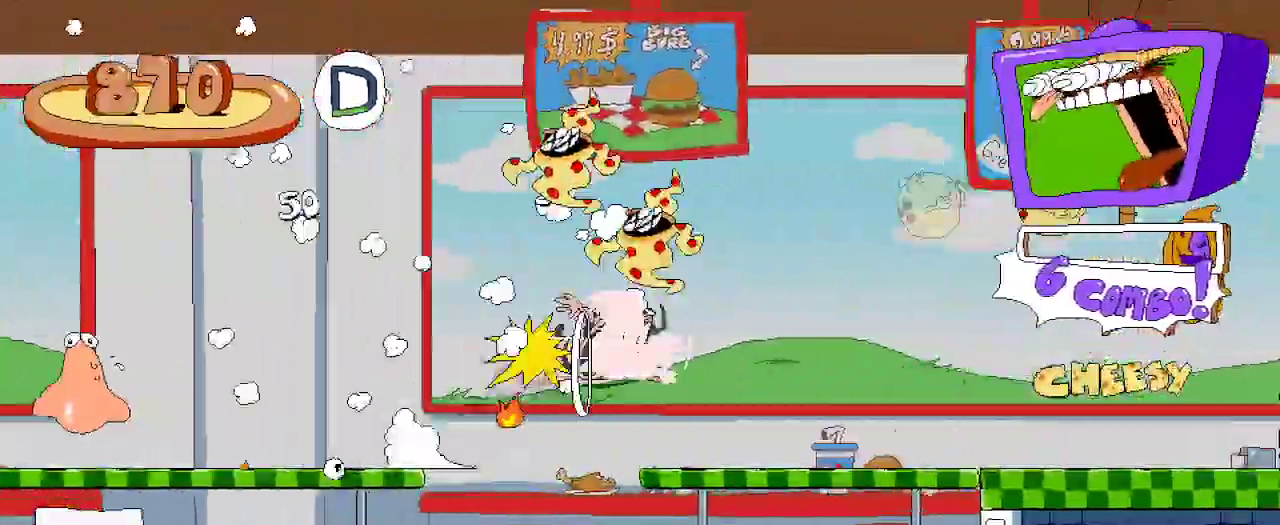
{"dt_ms": 500, "buttons": ["R2"], "left_stick": "center", "right_stick": "center", "events": []}
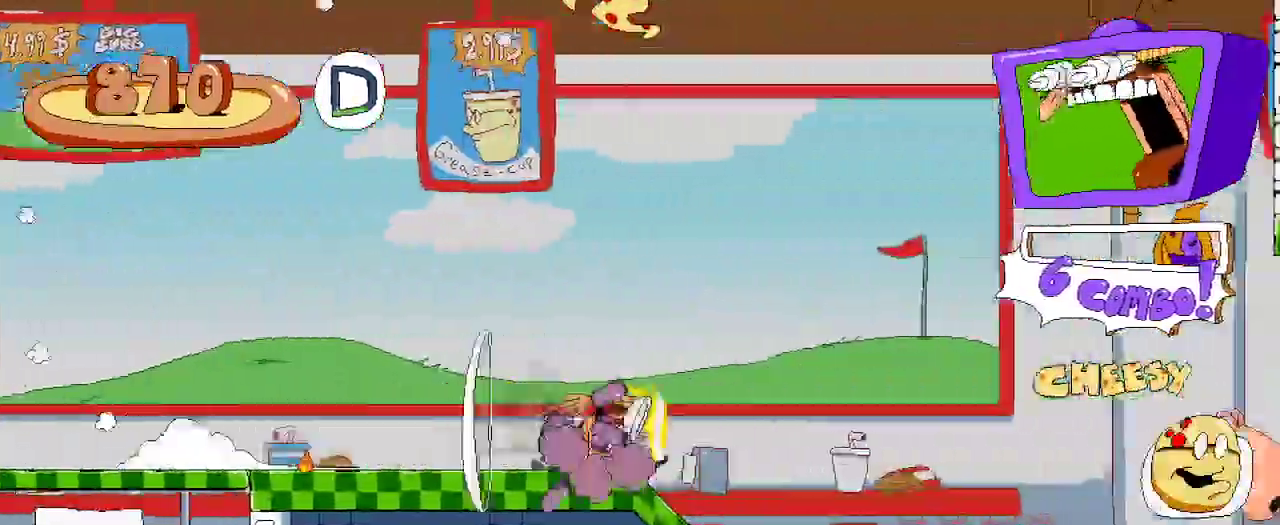
{"dt_ms": 500, "buttons": ["R2"], "left_stick": "center", "right_stick": "center", "events": []}
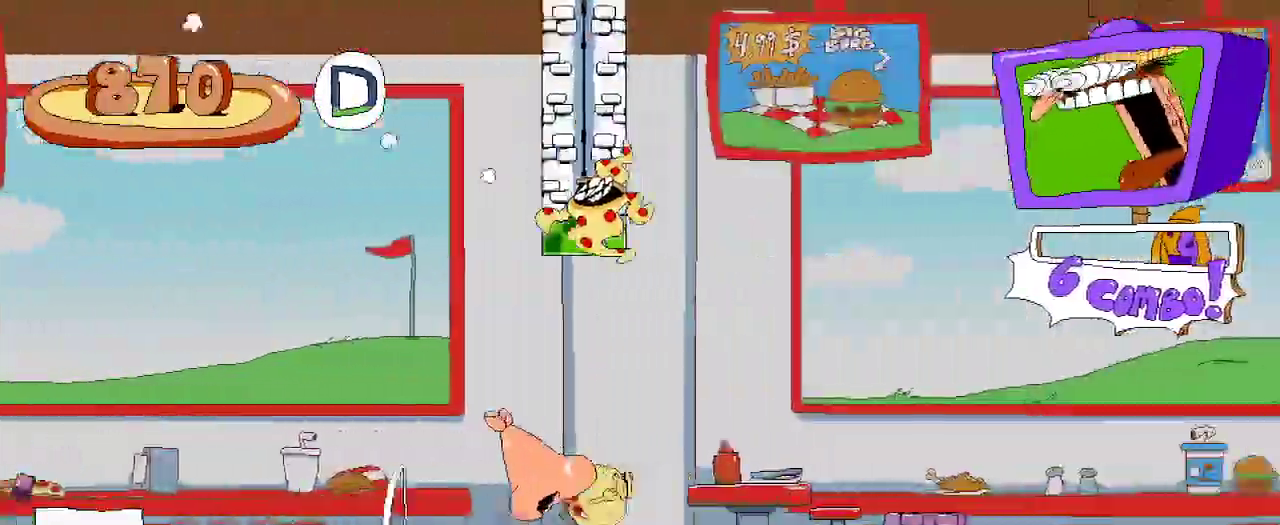
{"dt_ms": 500, "buttons": ["R2", "DPAD_LEFT"], "left_stick": "center", "right_stick": "center", "events": [[433, "DPAD_LEFT", "down"]]}
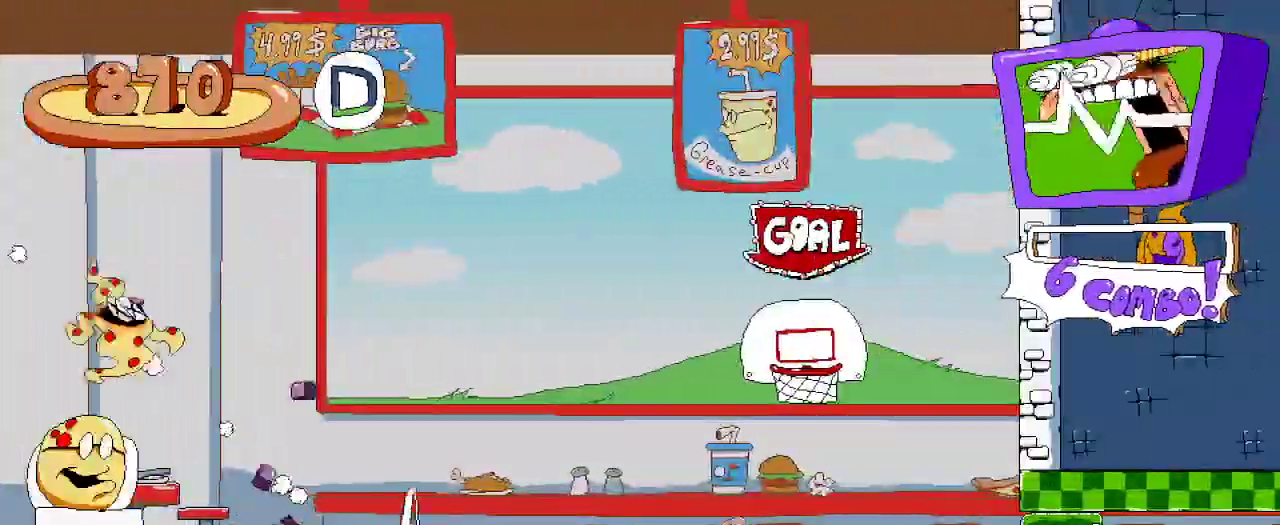
{"dt_ms": 500, "buttons": ["R2", "DPAD_LEFT"], "left_stick": "center", "right_stick": "center", "events": [[67, "R2", "up"], [467, "R2", "down"]]}
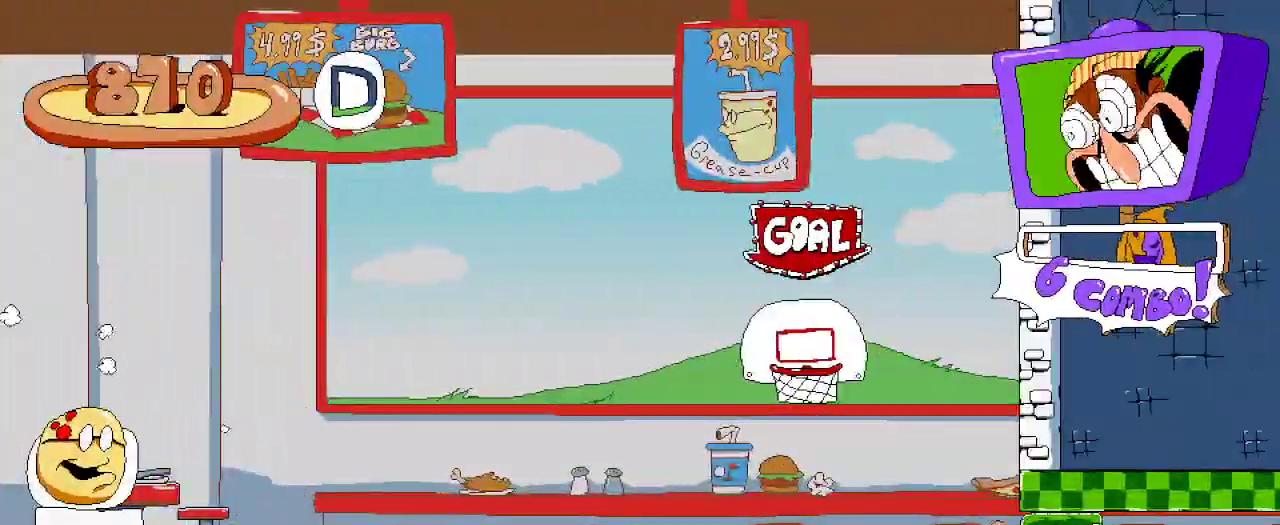
{"dt_ms": 500, "buttons": ["R2", "DPAD_LEFT"], "left_stick": "center", "right_stick": "center", "events": []}
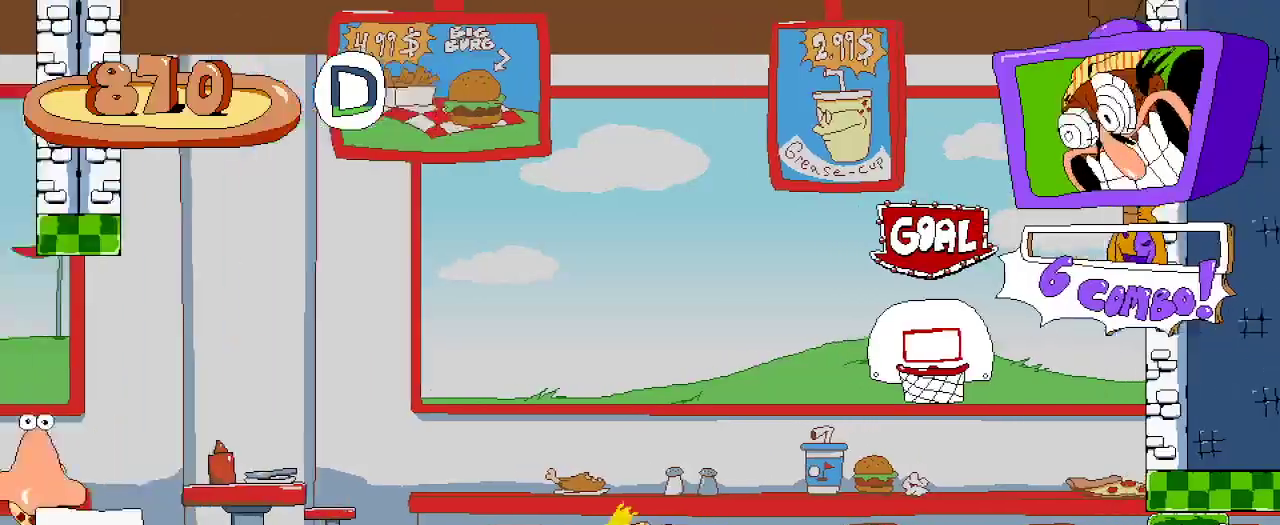
{"dt_ms": 500, "buttons": ["A", "R2", "DPAD_LEFT"], "left_stick": "center", "right_stick": "center", "events": [[300, "A", "down"]]}
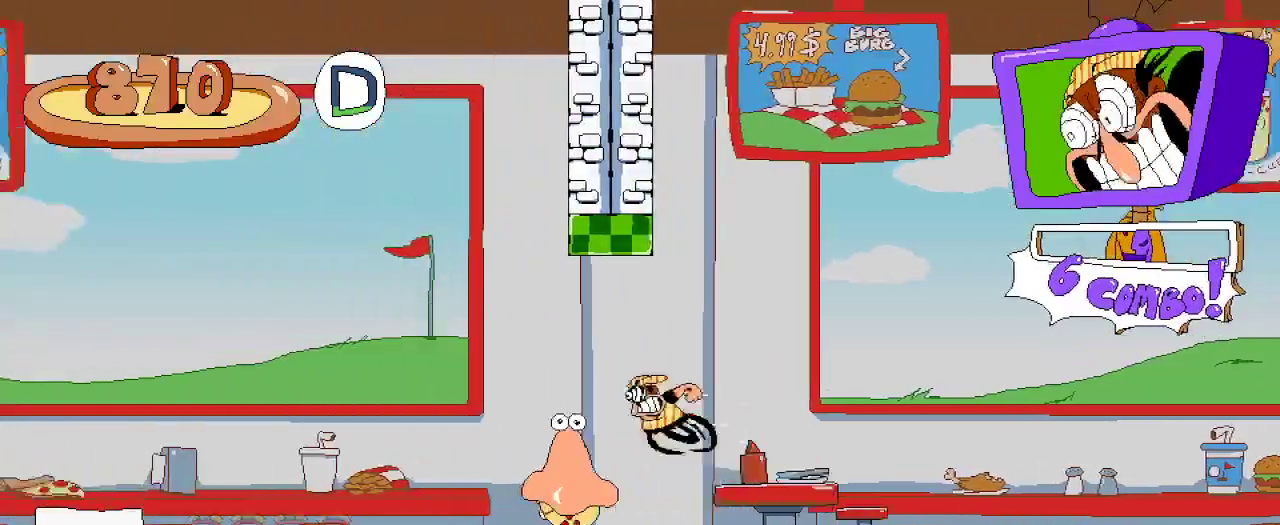
{"dt_ms": 500, "buttons": ["DPAD_RIGHT"], "left_stick": "center", "right_stick": "center", "events": [[100, "A", "up"], [133, "DPAD_LEFT", "up"], [167, "R2", "up"], [333, "DPAD_RIGHT", "down"]]}
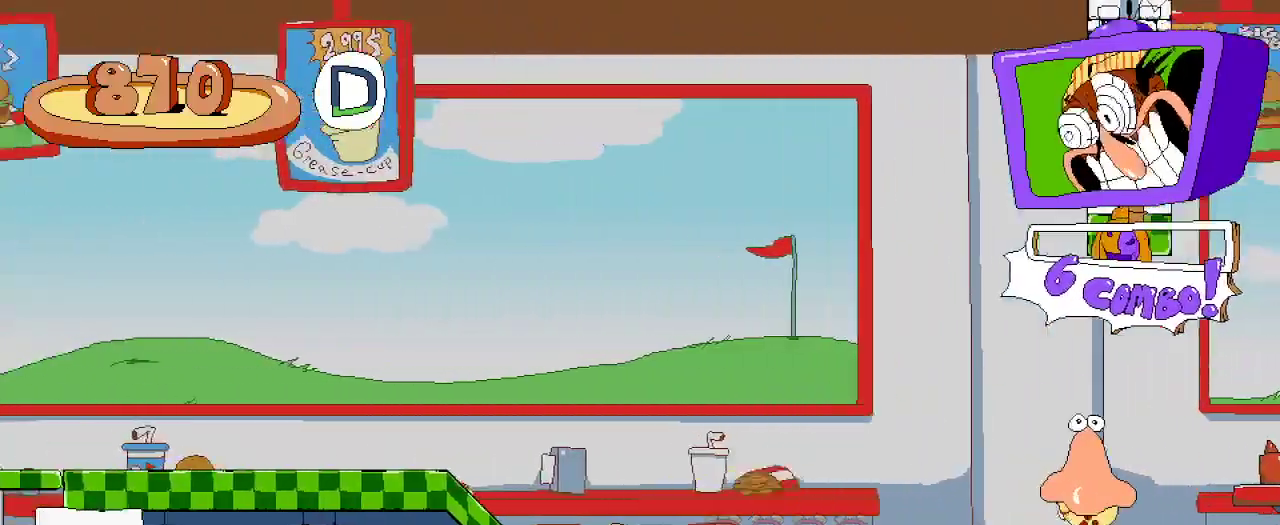
{"dt_ms": 500, "buttons": ["DPAD_RIGHT"], "left_stick": "center", "right_stick": "center", "events": []}
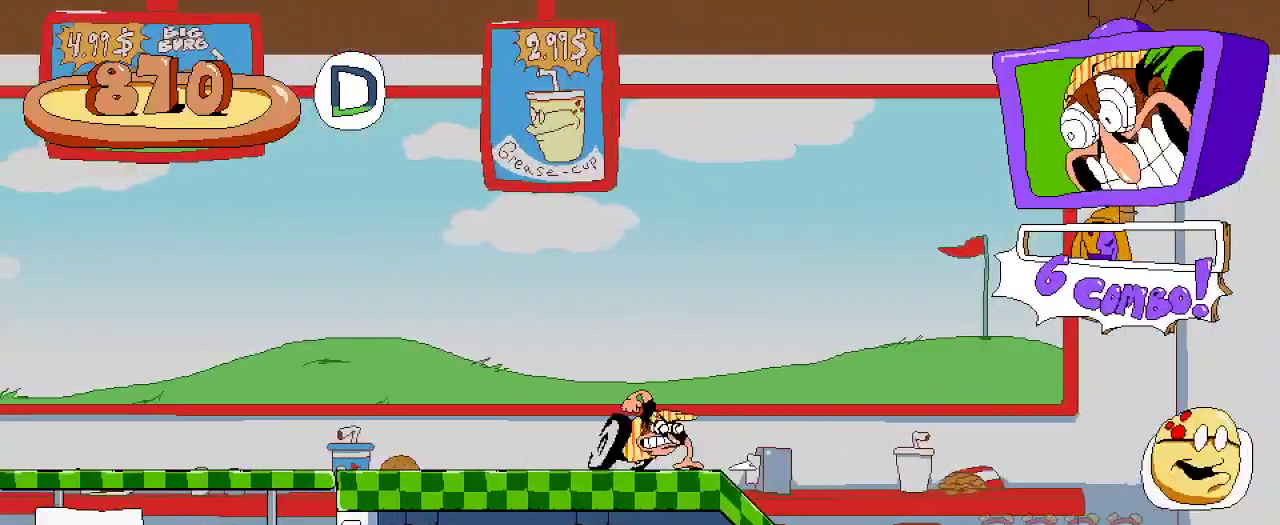
{"dt_ms": 500, "buttons": ["DPAD_RIGHT"], "left_stick": "center", "right_stick": "center", "events": []}
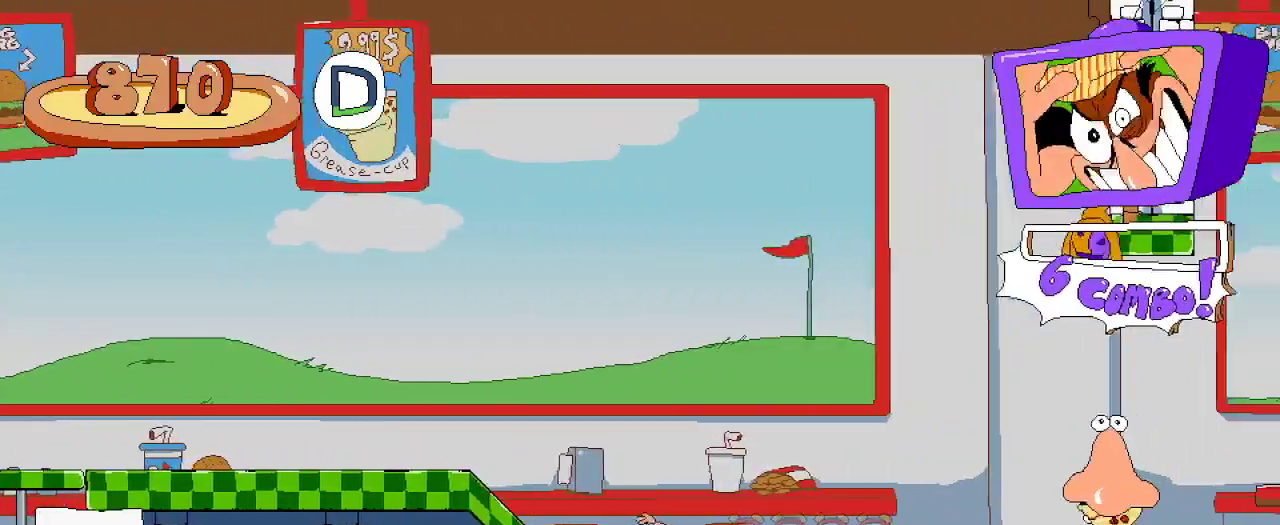
{"dt_ms": 500, "buttons": ["DPAD_RIGHT"], "left_stick": "center", "right_stick": "center", "events": []}
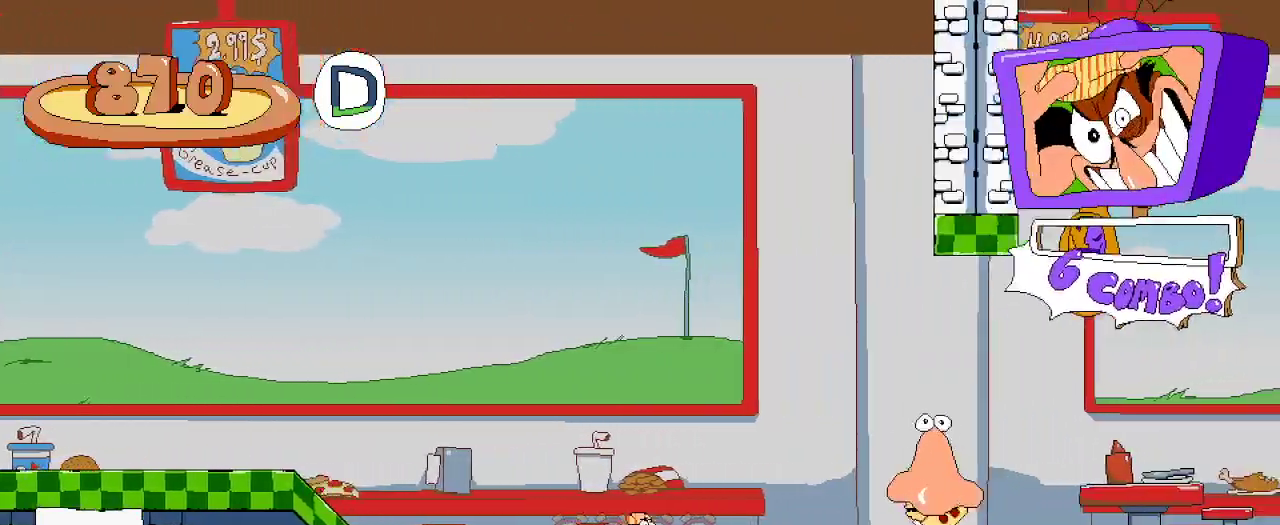
{"dt_ms": 500, "buttons": [], "left_stick": "center", "right_stick": "center", "events": [[300, "A", "down"], [367, "DPAD_RIGHT", "up"], [367, "X", "down"], [400, "A", "up"], [500, "X", "up"]]}
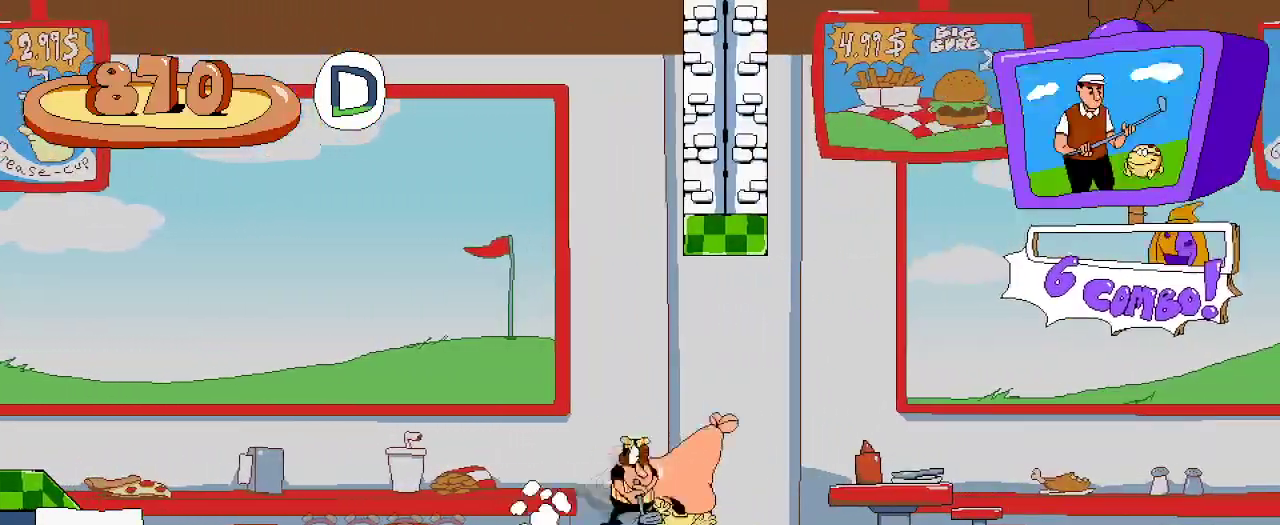
{"dt_ms": 500, "buttons": [], "left_stick": "center", "right_stick": "center", "events": []}
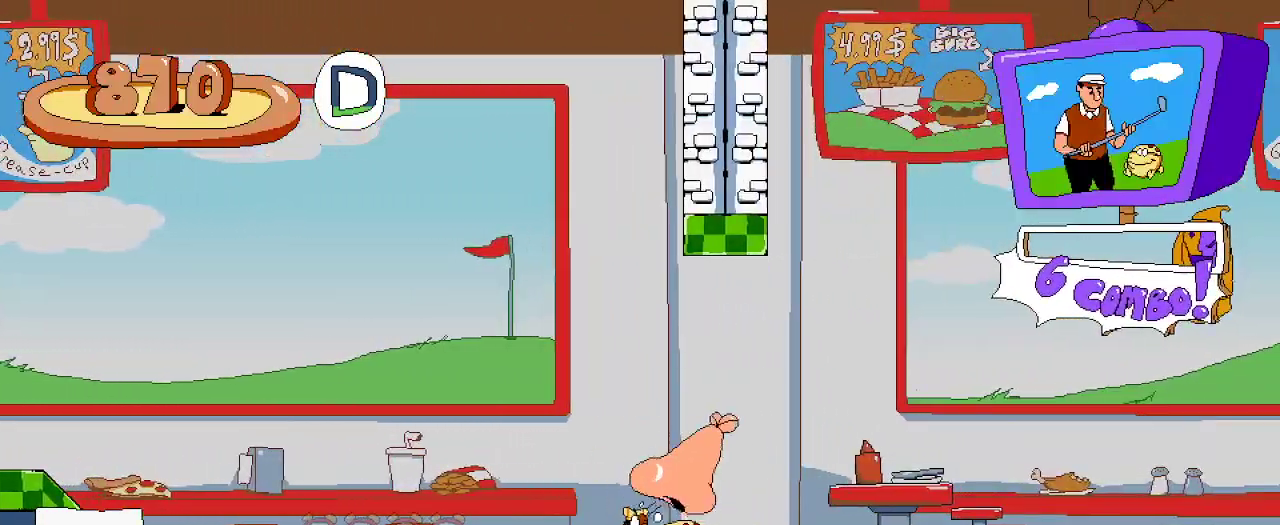
{"dt_ms": 500, "buttons": ["X", "DPAD_UP", "DPAD_RIGHT"], "left_stick": "center", "right_stick": "center", "events": [[133, "DPAD_RIGHT", "down"], [167, "DPAD_UP", "down"], [500, "X", "down"]]}
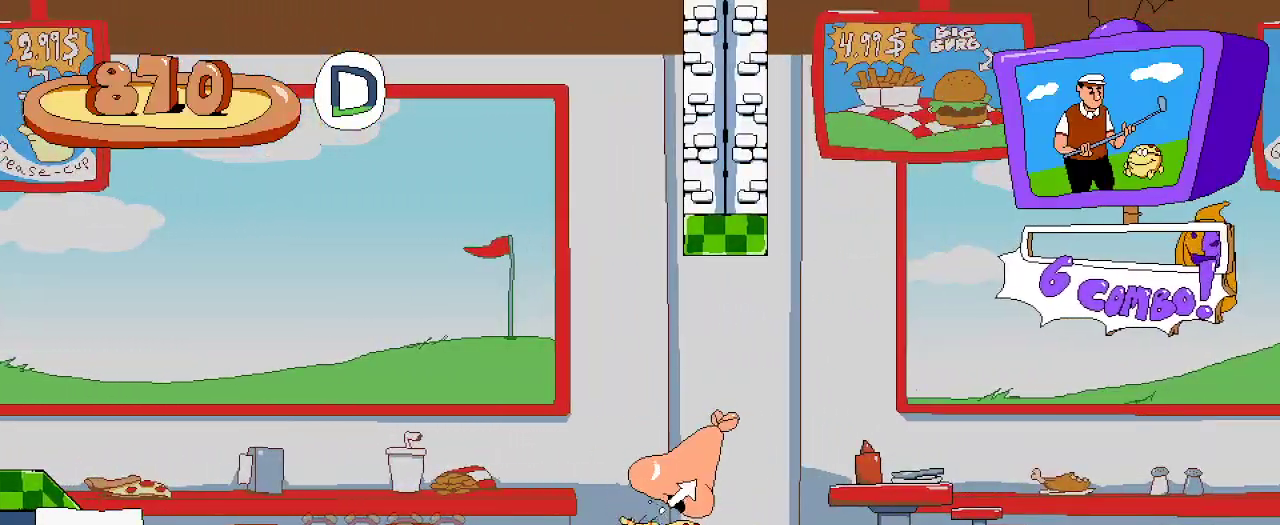
{"dt_ms": 500, "buttons": ["DPAD_UP", "DPAD_RIGHT"], "left_stick": "center", "right_stick": "center", "events": [[133, "X", "up"]]}
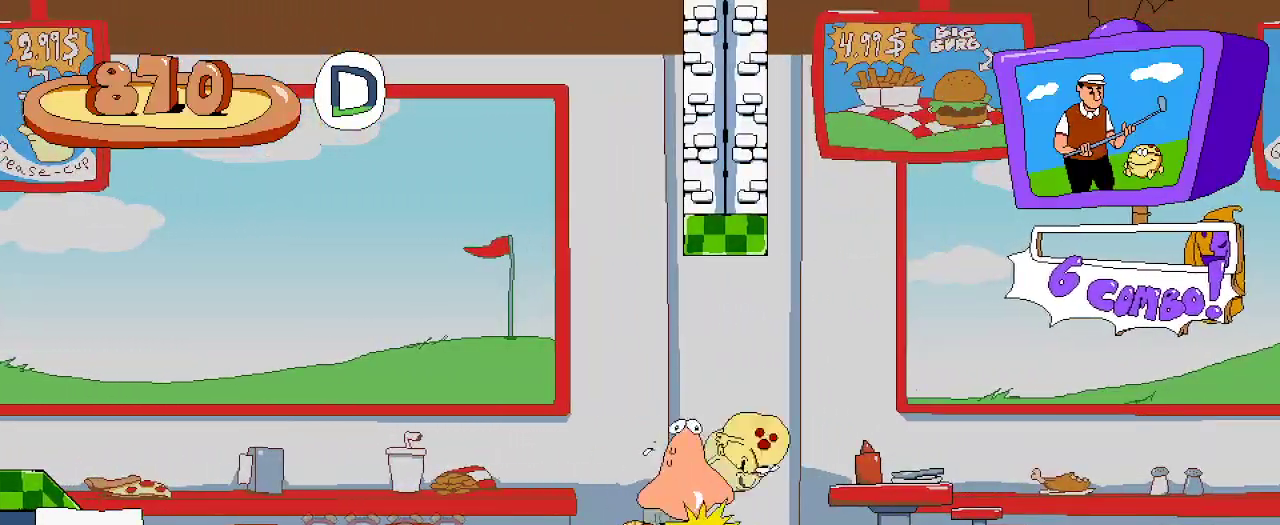
{"dt_ms": 500, "buttons": ["R2", "DPAD_RIGHT"], "left_stick": "center", "right_stick": "center", "events": [[33, "DPAD_UP", "up"], [100, "DPAD_RIGHT", "up"], [200, "DPAD_RIGHT", "down"], [333, "R2", "down"]]}
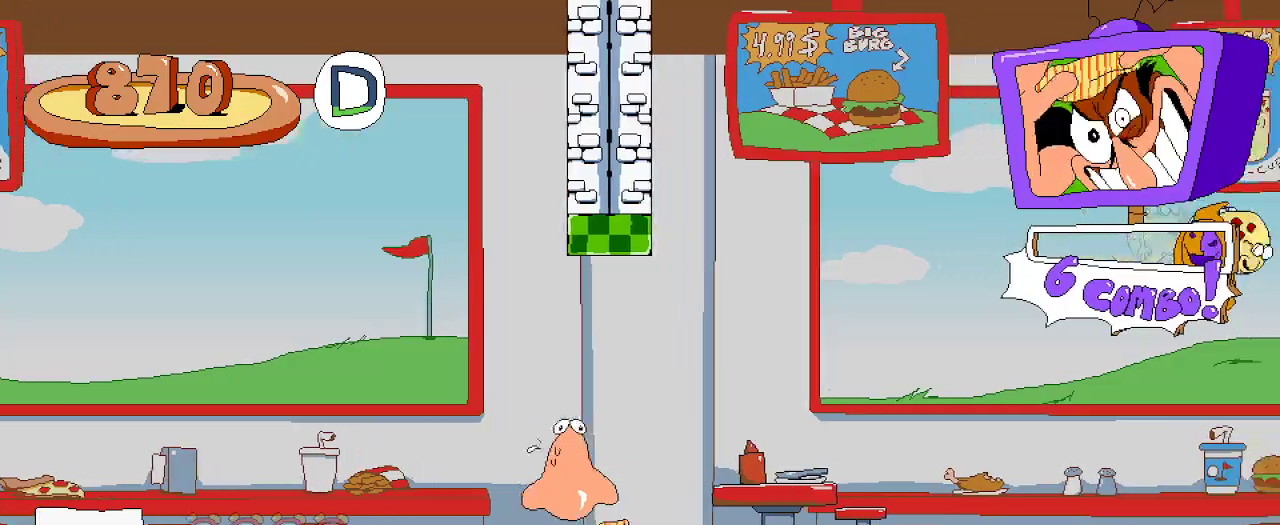
{"dt_ms": 500, "buttons": ["DPAD_RIGHT"], "left_stick": "center", "right_stick": "center", "events": [[300, "R2", "up"]]}
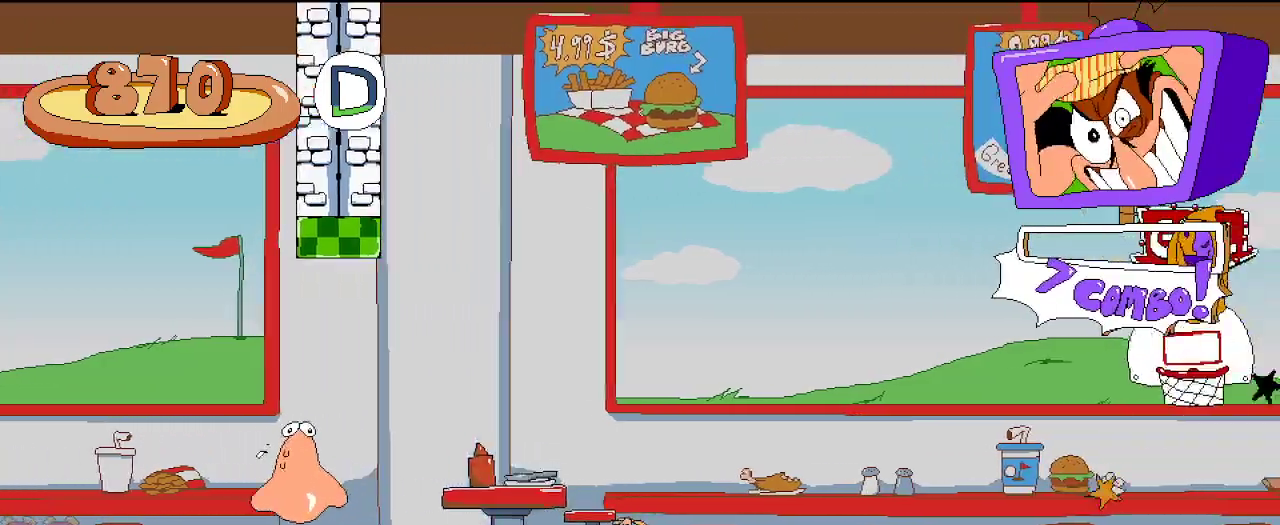
{"dt_ms": 500, "buttons": ["R2", "DPAD_RIGHT"], "left_stick": "center", "right_stick": "center", "events": [[300, "R2", "down"]]}
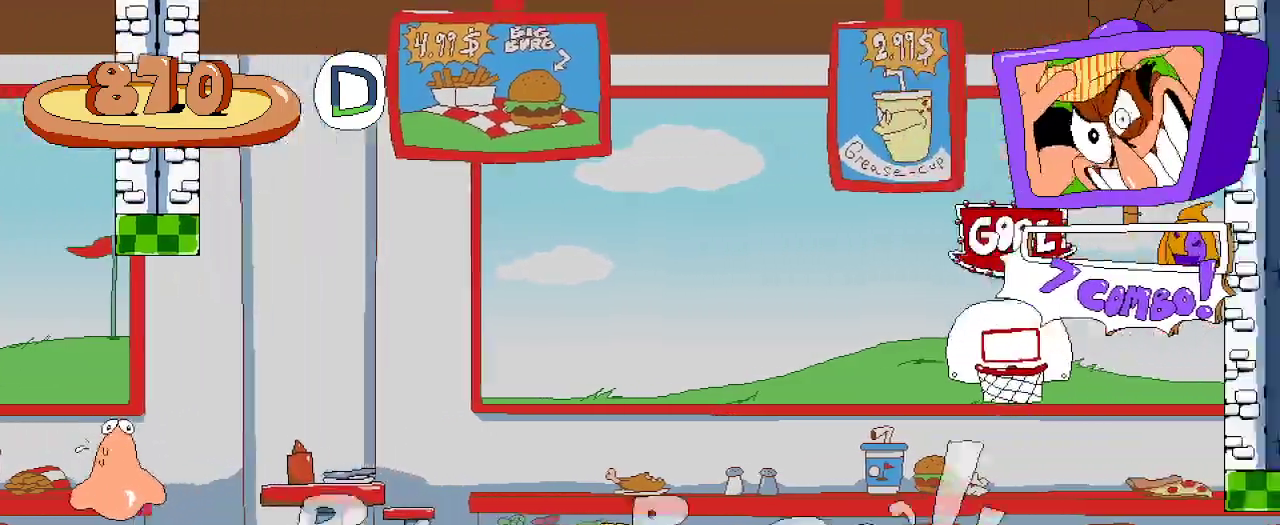
{"dt_ms": 500, "buttons": ["R2", "DPAD_RIGHT"], "left_stick": "center", "right_stick": "center", "events": []}
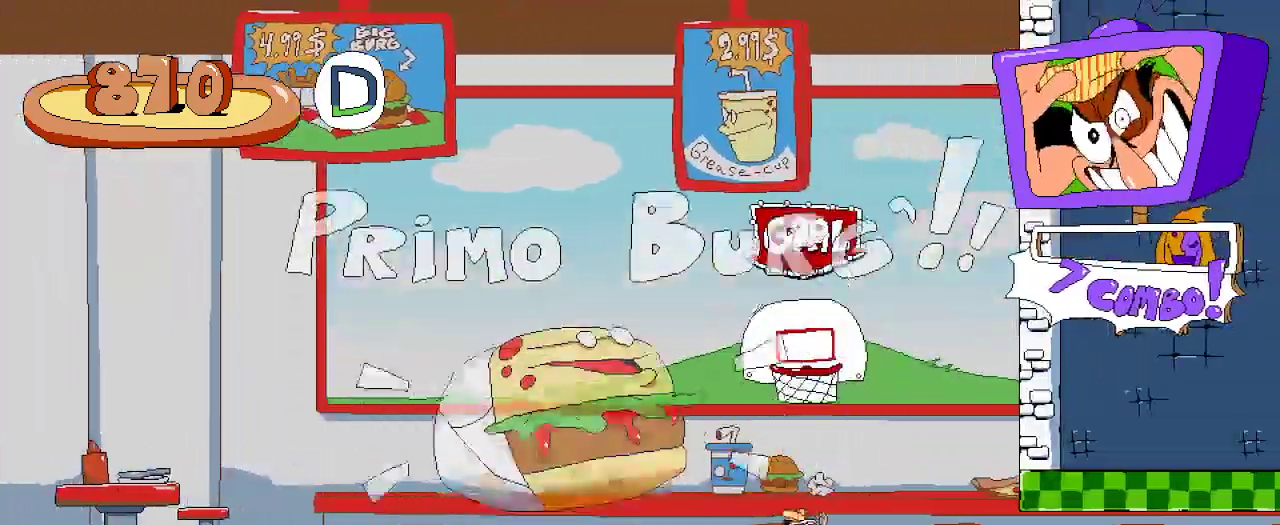
{"dt_ms": 500, "buttons": ["R2", "DPAD_RIGHT"], "left_stick": "center", "right_stick": "center", "events": []}
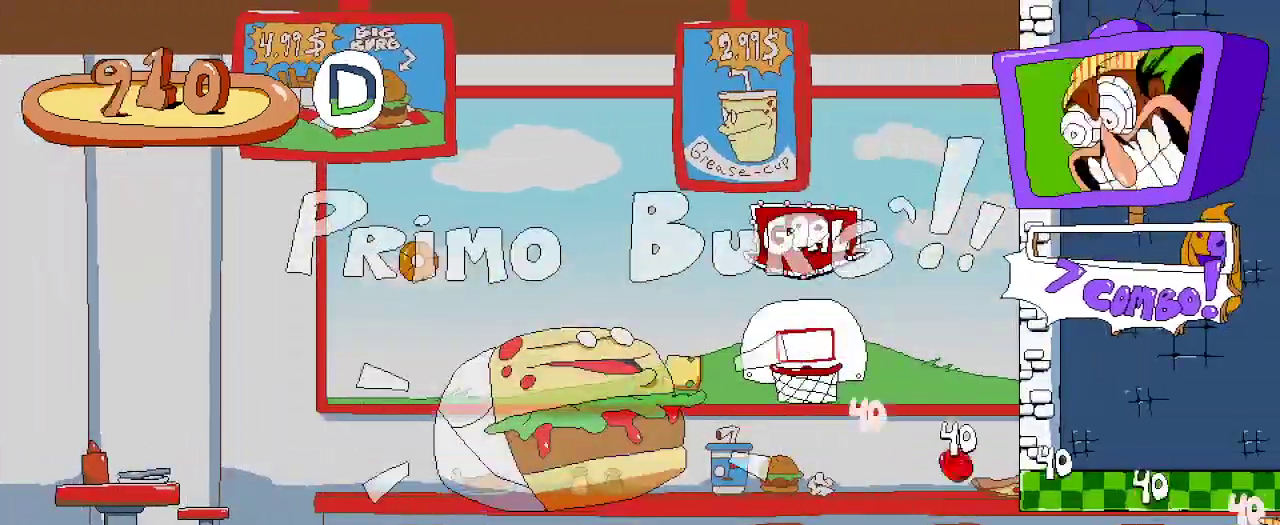
{"dt_ms": 500, "buttons": ["R2", "DPAD_RIGHT"], "left_stick": "center", "right_stick": "center", "events": []}
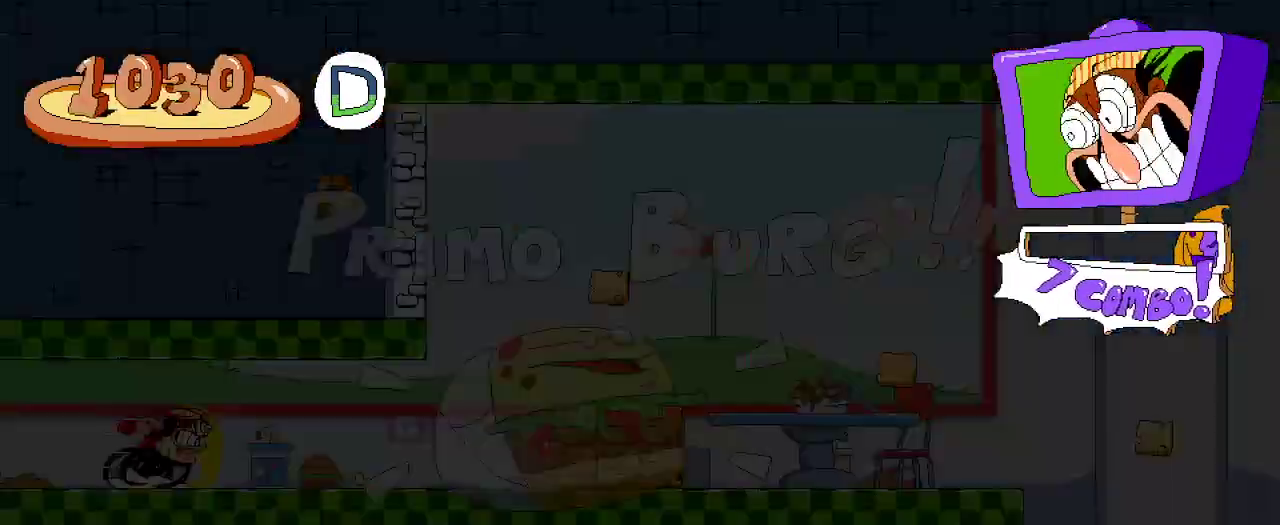
{"dt_ms": 500, "buttons": ["R2", "DPAD_RIGHT"], "left_stick": "center", "right_stick": "center", "events": []}
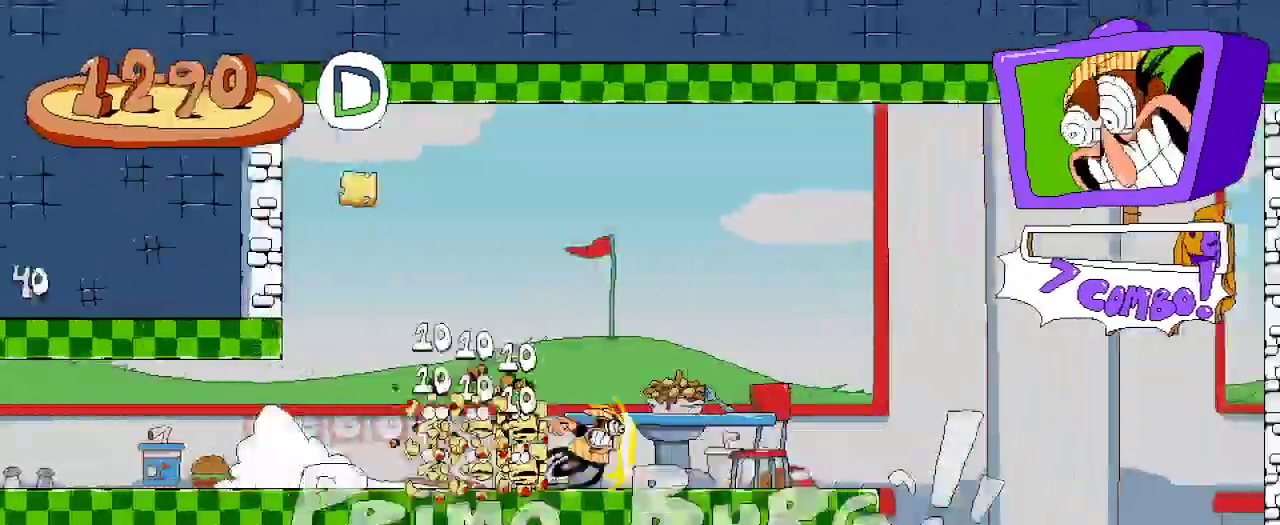
{"dt_ms": 500, "buttons": ["R2", "DPAD_DOWN", "DPAD_RIGHT"], "left_stick": "center", "right_stick": "center", "events": [[367, "DPAD_DOWN", "down"]]}
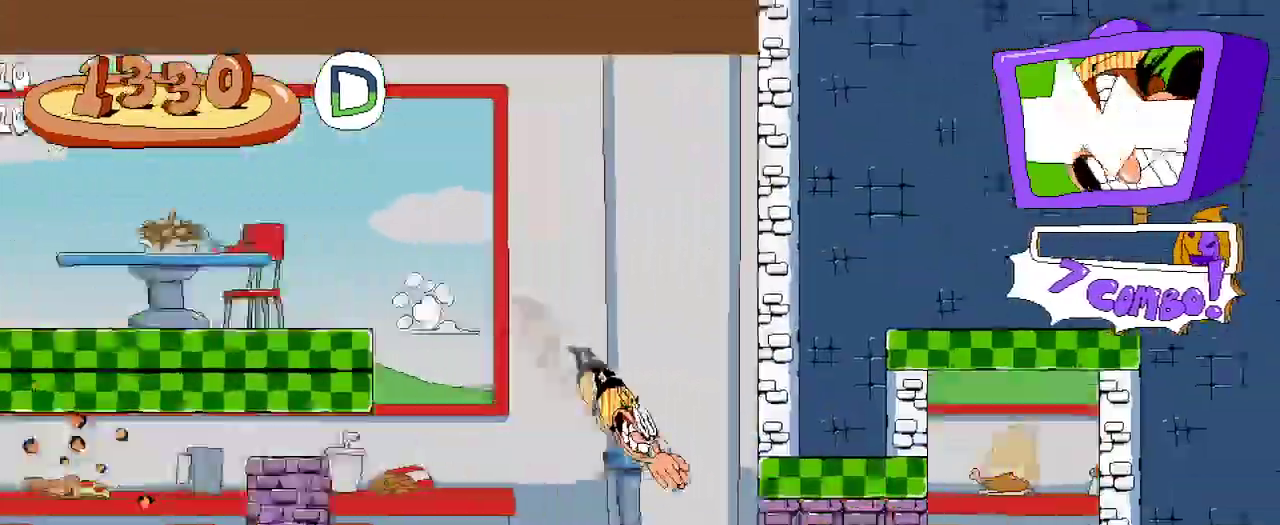
{"dt_ms": 500, "buttons": ["R2", "DPAD_LEFT"], "left_stick": "center", "right_stick": "center", "events": [[33, "DPAD_DOWN", "up"], [67, "R2", "up"], [100, "DPAD_RIGHT", "up"], [400, "DPAD_LEFT", "down"], [467, "R2", "down"]]}
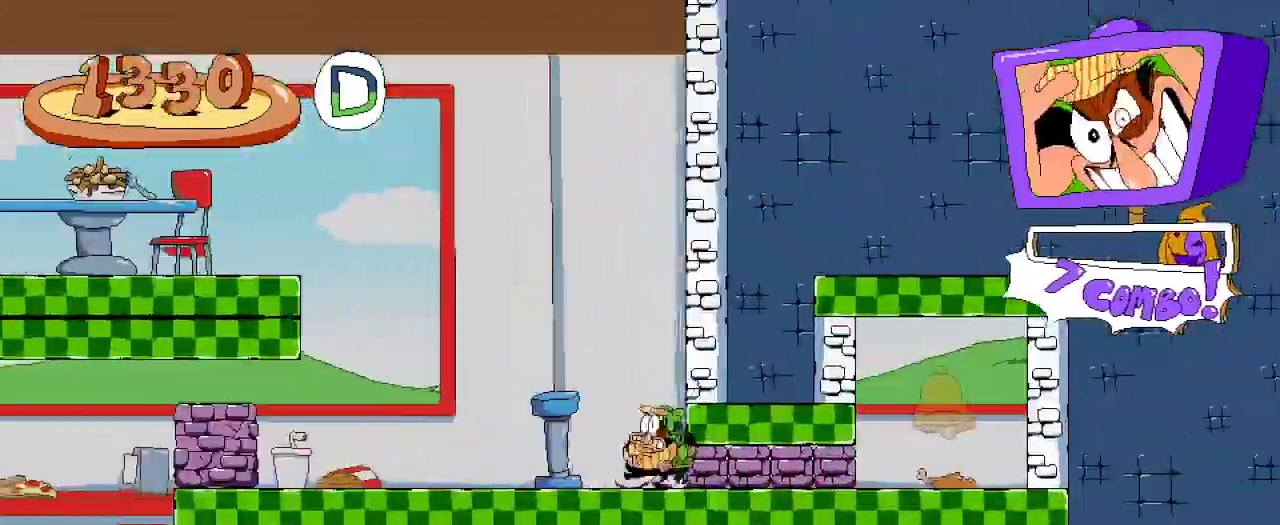
{"dt_ms": 500, "buttons": ["R2", "DPAD_LEFT"], "left_stick": "center", "right_stick": "center", "events": []}
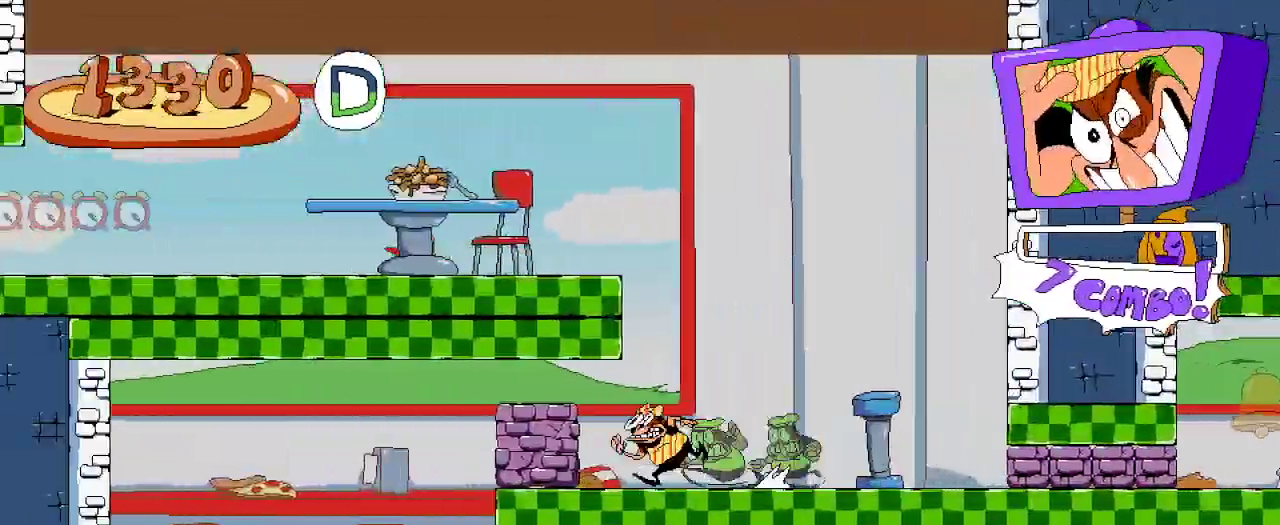
{"dt_ms": 500, "buttons": ["R2", "DPAD_RIGHT"], "left_stick": "center", "right_stick": "center", "events": [[200, "DPAD_LEFT", "up"], [233, "DPAD_RIGHT", "down"]]}
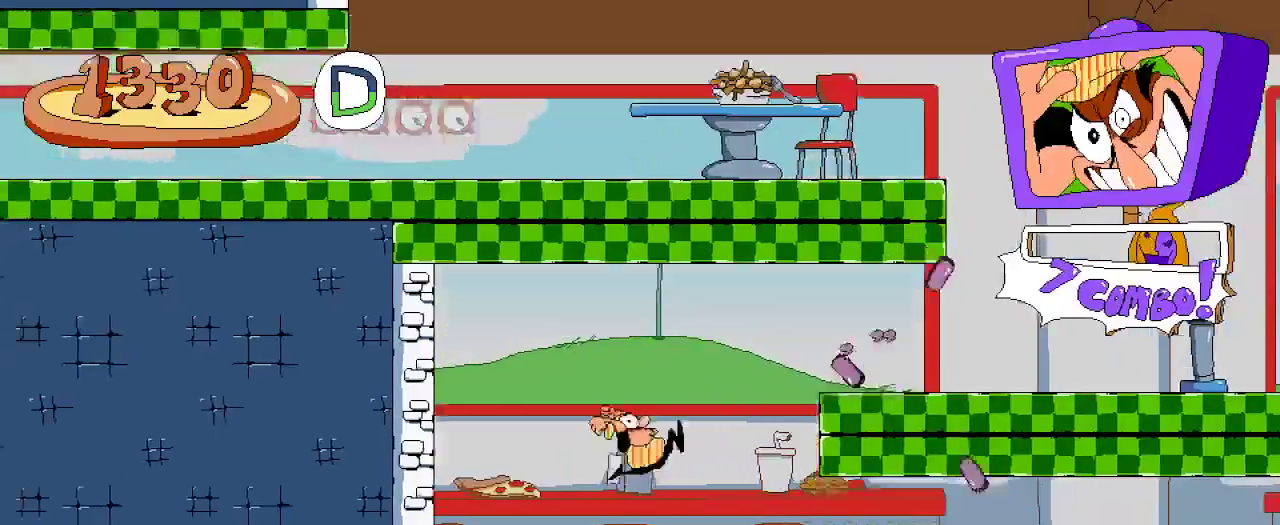
{"dt_ms": 1000, "buttons": ["R2", "DPAD_RIGHT"], "left_stick": "center", "right_stick": "center"}
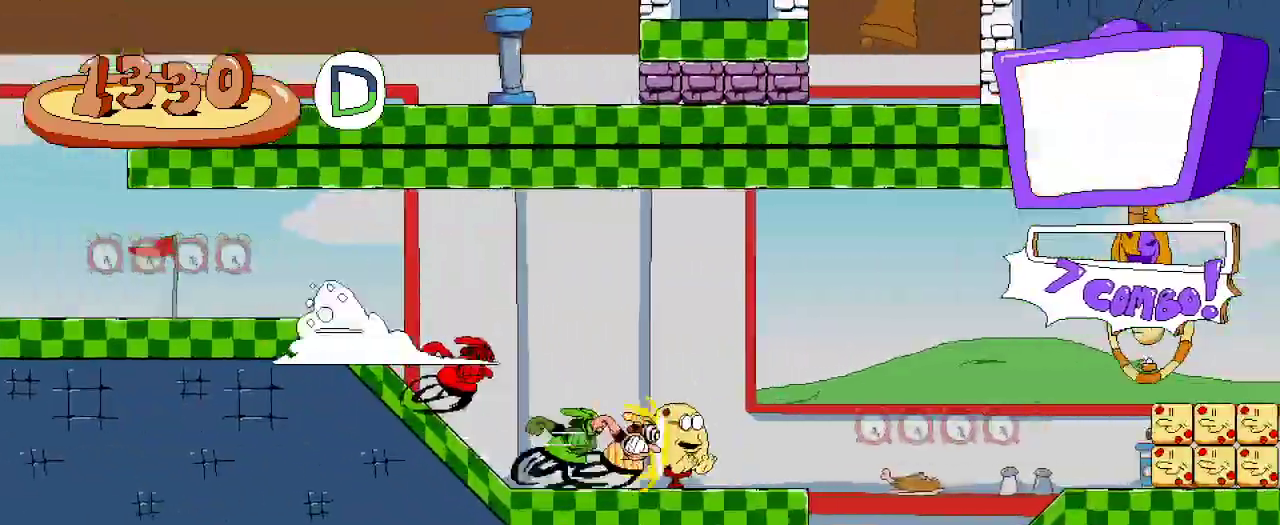
{"dt_ms": 500, "buttons": ["R2", "DPAD_RIGHT"], "left_stick": "center", "right_stick": "center", "events": []}